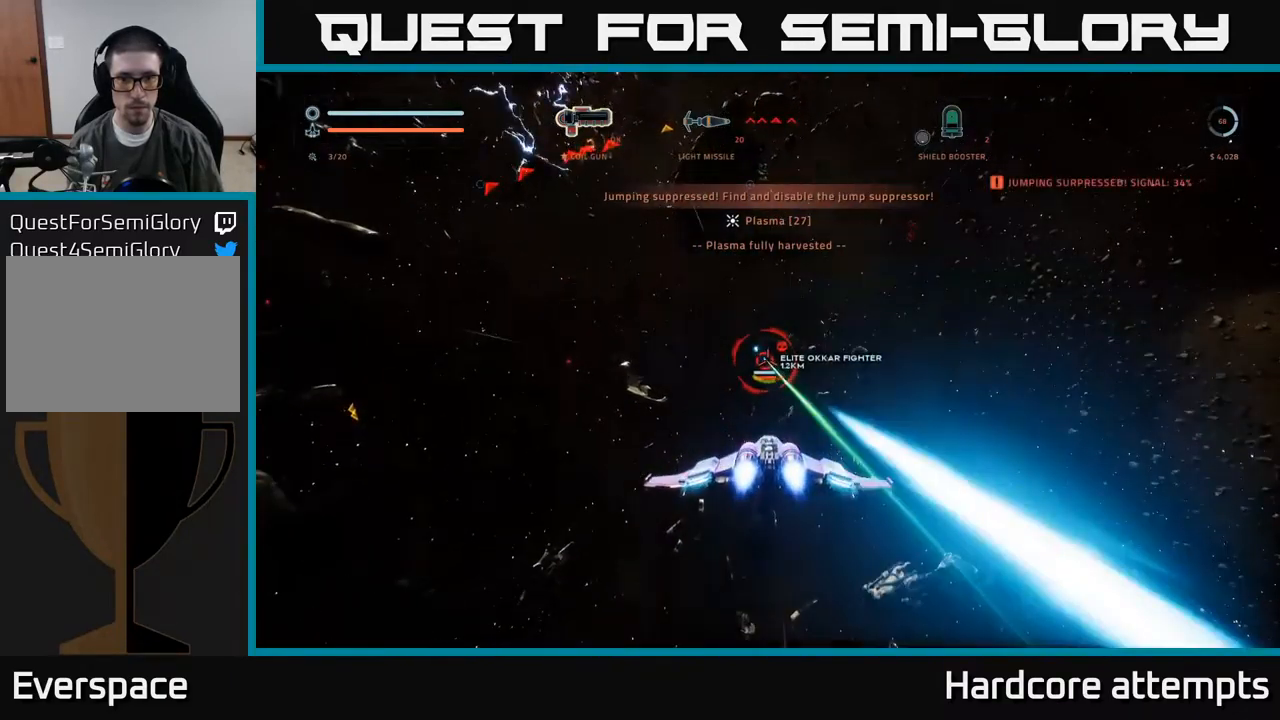
Gameplay with a controller (Xbox layout); each line is a JSON object with the inputs held at the frame after it. "events" lists button and stick changes between this image and that frame as [ms after this image, input, new state], when the widget could be followed in between.
{"buttons": ["A"], "left_stick": "up-left", "right_stick": "center", "events": [[67, "R2", "down"], [150, "R2", "up"], [150, "right_stick", "up"], [167, "left_stick", "up-left"], [267, "right_stick", "center"], [317, "X", "up"], [333, "R2", "down"], [417, "R2", "up"], [433, "A", "down"]]}
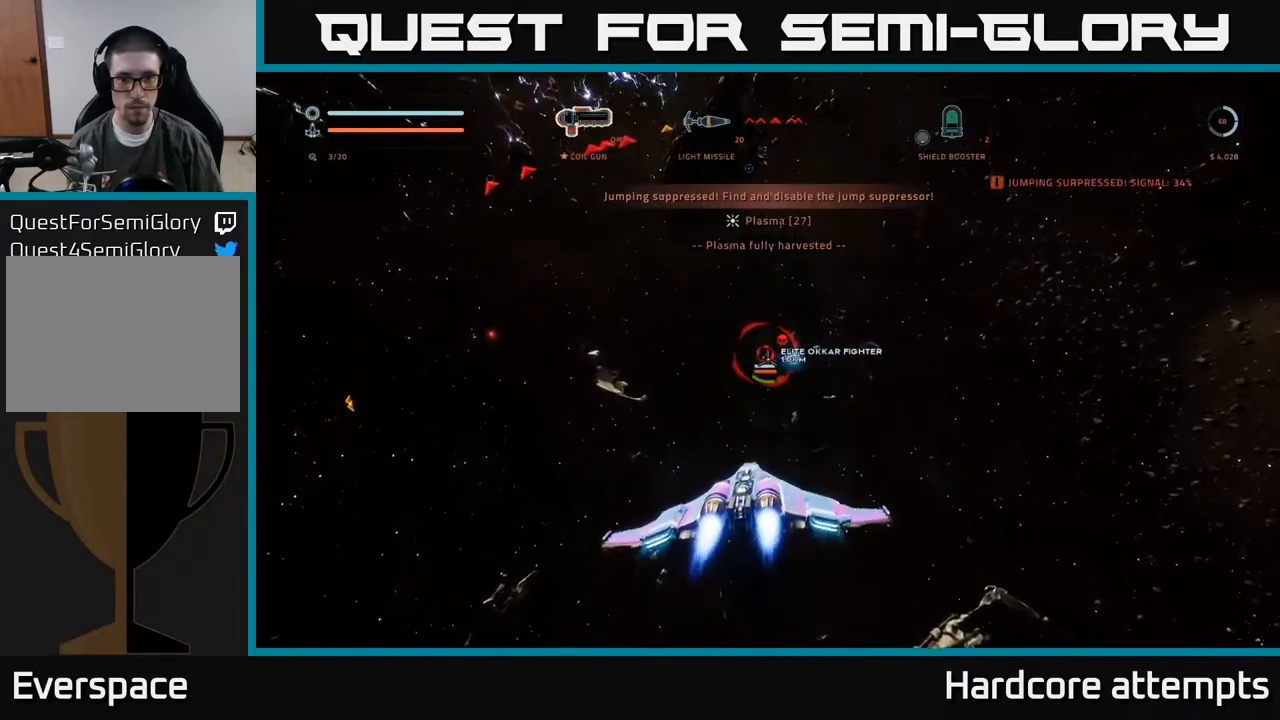
{"buttons": ["A"], "left_stick": "down-right", "right_stick": "center", "events": [[17, "left_stick", "center"], [50, "right_stick", "up"], [67, "left_stick", "down-right"], [117, "R2", "down"], [167, "right_stick", "center"], [433, "R2", "up"]]}
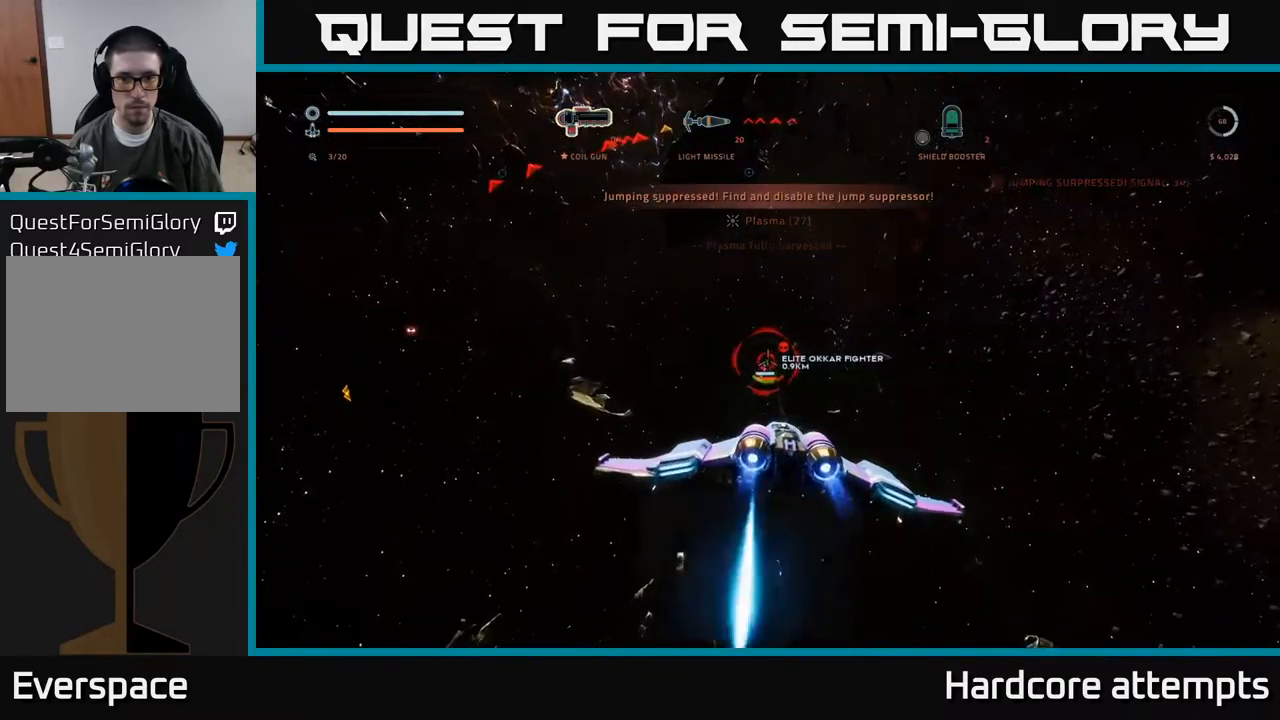
{"buttons": [], "left_stick": "left", "right_stick": "center", "events": [[67, "right_stick", "down-left"], [150, "A", "up"], [183, "left_stick", "center"], [183, "right_stick", "center"], [217, "R2", "down"], [250, "left_stick", "left"], [367, "R2", "up"]]}
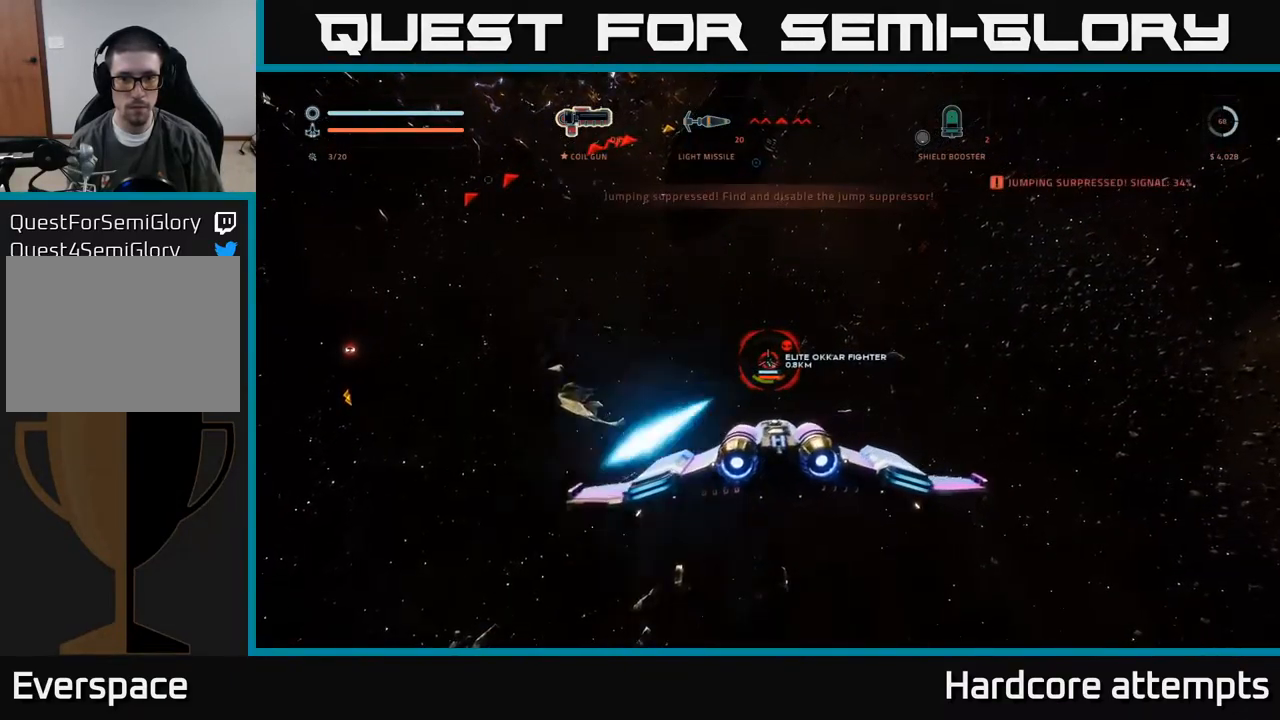
{"buttons": ["R2"], "left_stick": "left", "right_stick": "center", "events": [[17, "X", "down"], [33, "right_stick", "up-right"], [50, "R2", "down"], [133, "right_stick", "center"], [300, "right_stick", "right"], [383, "X", "up"], [433, "right_stick", "center"]]}
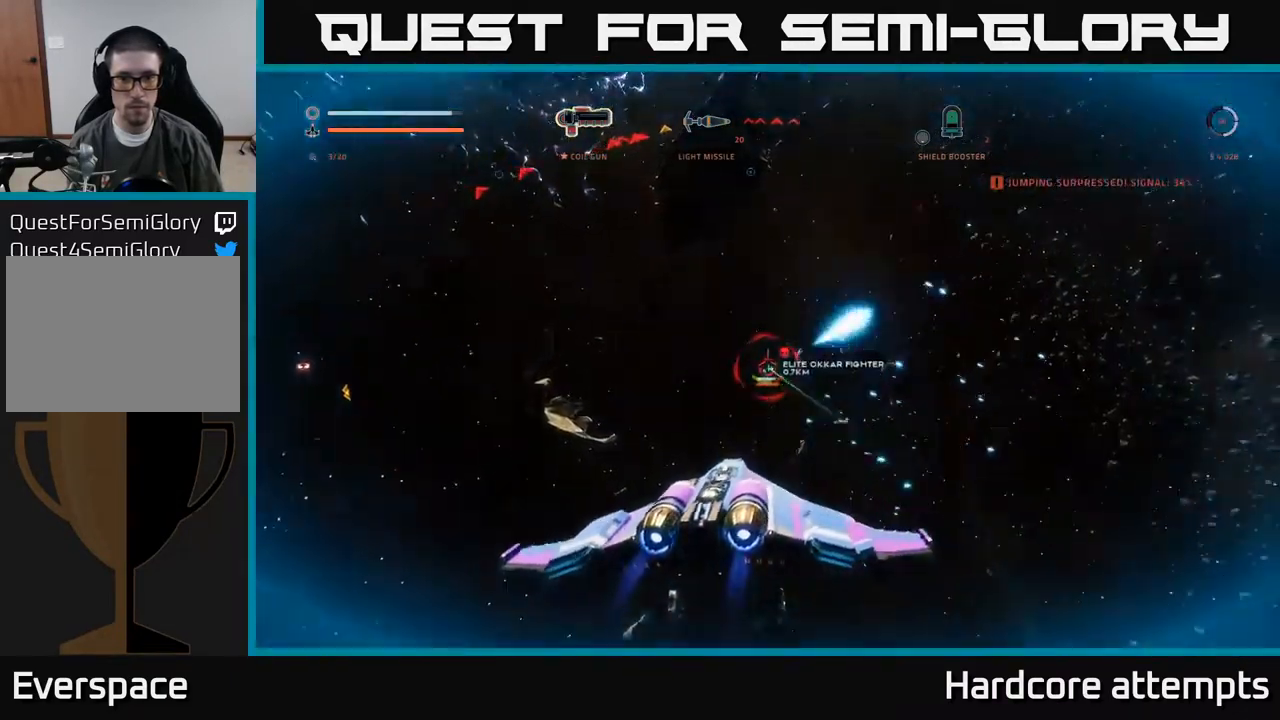
{"buttons": ["A", "R2"], "left_stick": "right", "right_stick": "center", "events": [[33, "A", "down"], [33, "left_stick", "center"], [250, "R2", "up"], [267, "left_stick", "right"], [317, "right_stick", "down-left"], [433, "R2", "down"], [433, "right_stick", "center"]]}
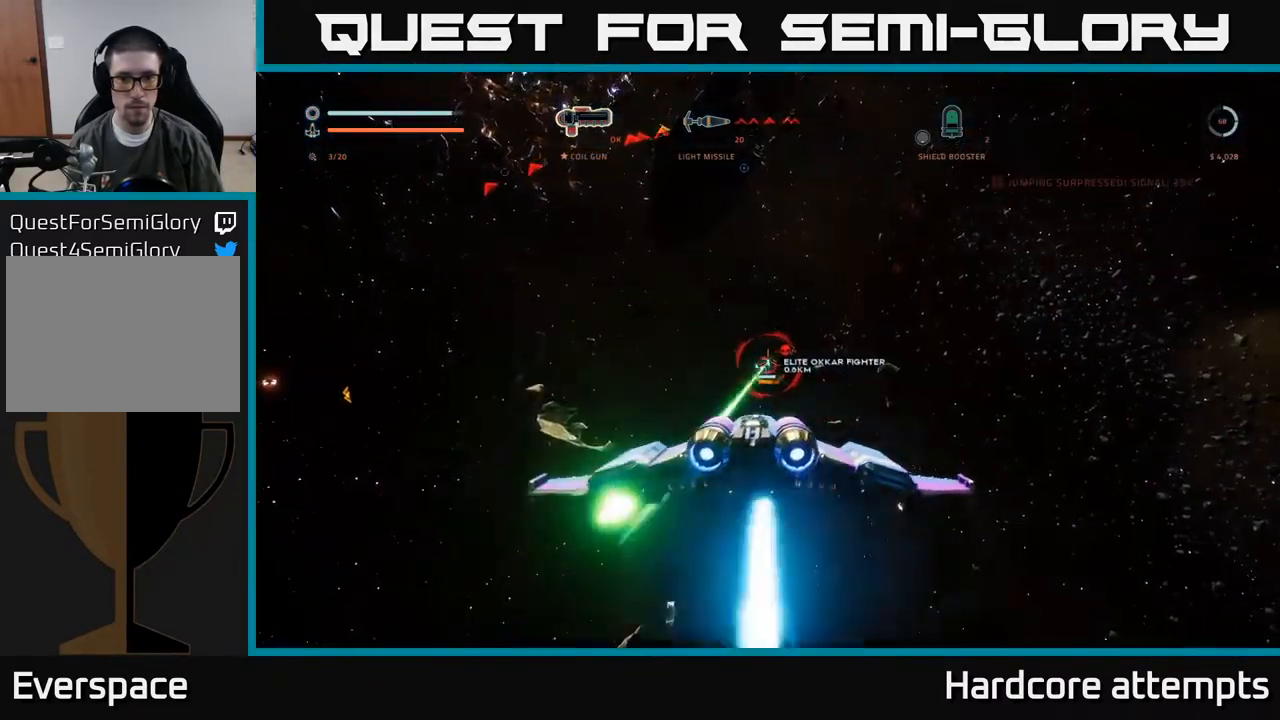
{"buttons": ["X"], "left_stick": "right", "right_stick": "center", "events": [[100, "A", "up"], [266, "X", "down"], [316, "R2", "up"]]}
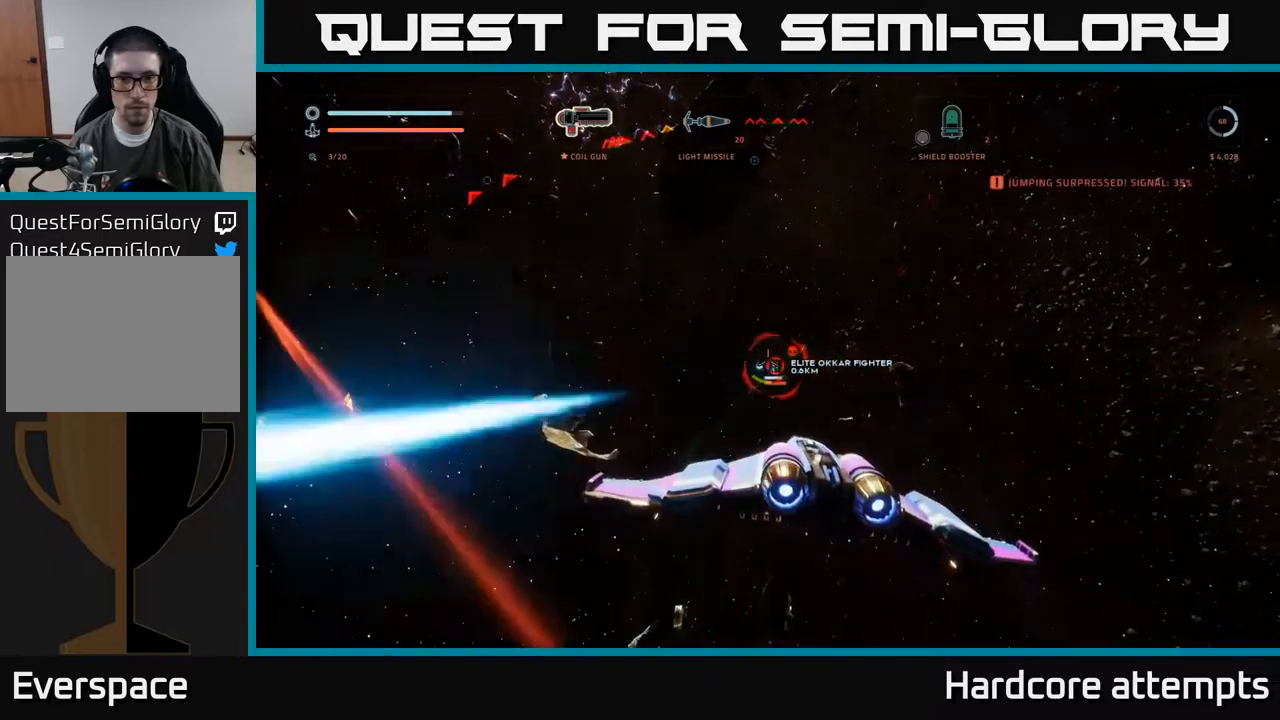
{"buttons": ["X", "R2"], "left_stick": "left", "right_stick": "up", "events": [[100, "left_stick", "up-left"], [150, "R2", "down"], [167, "left_stick", "left"], [383, "right_stick", "up"]]}
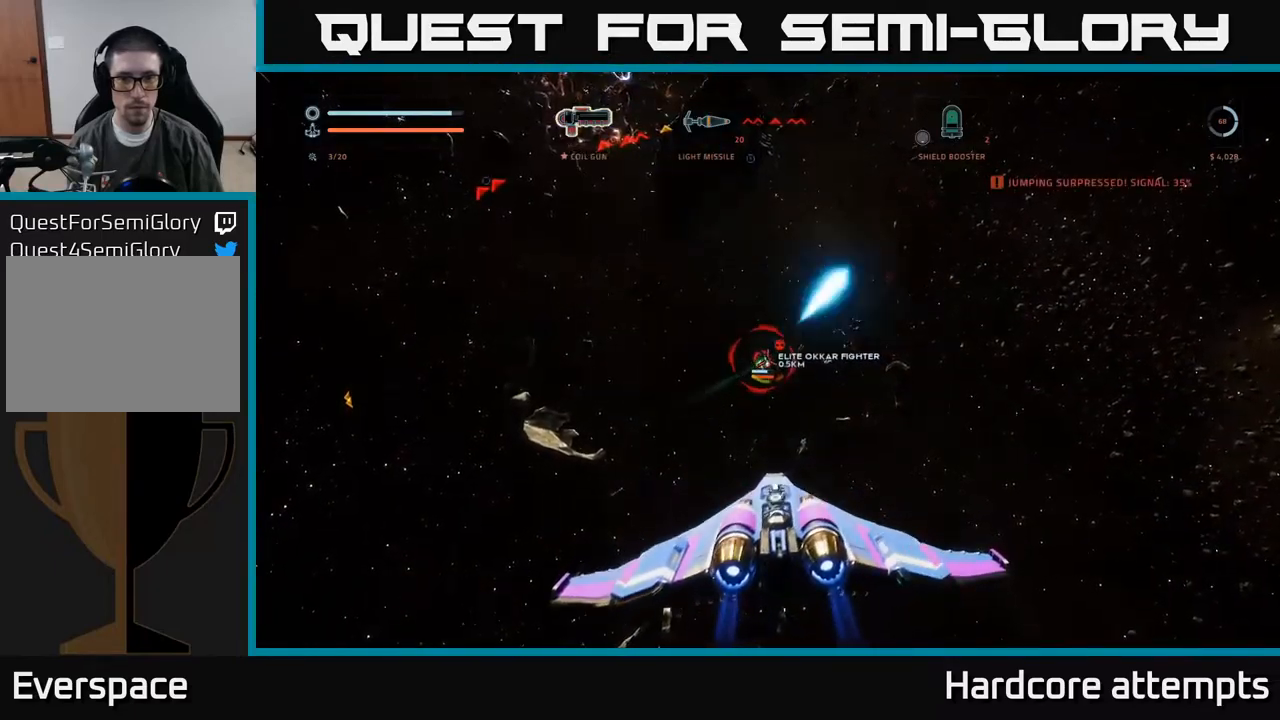
{"buttons": ["A", "R2"], "left_stick": "down-right", "right_stick": "center", "events": [[33, "right_stick", "center"], [100, "X", "up"], [183, "left_stick", "down-left"], [233, "A", "down"], [450, "left_stick", "down-right"]]}
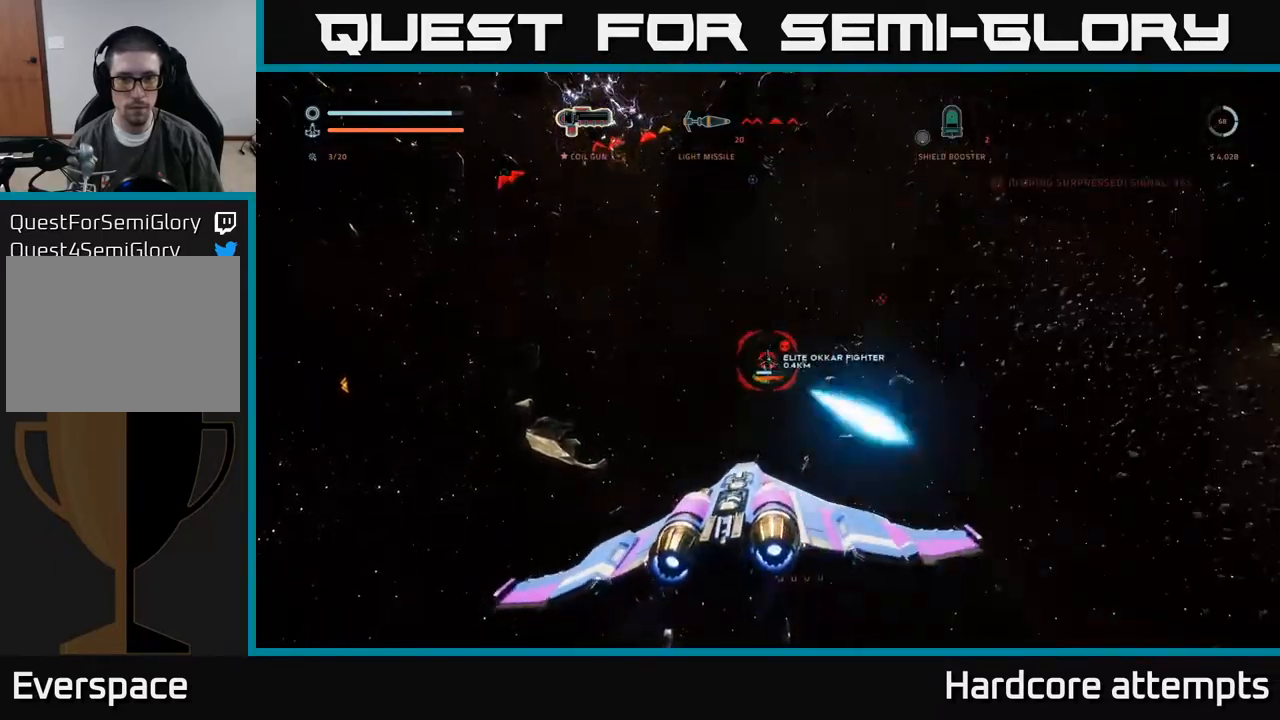
{"buttons": ["A", "R2"], "left_stick": "down-right", "right_stick": "center", "events": []}
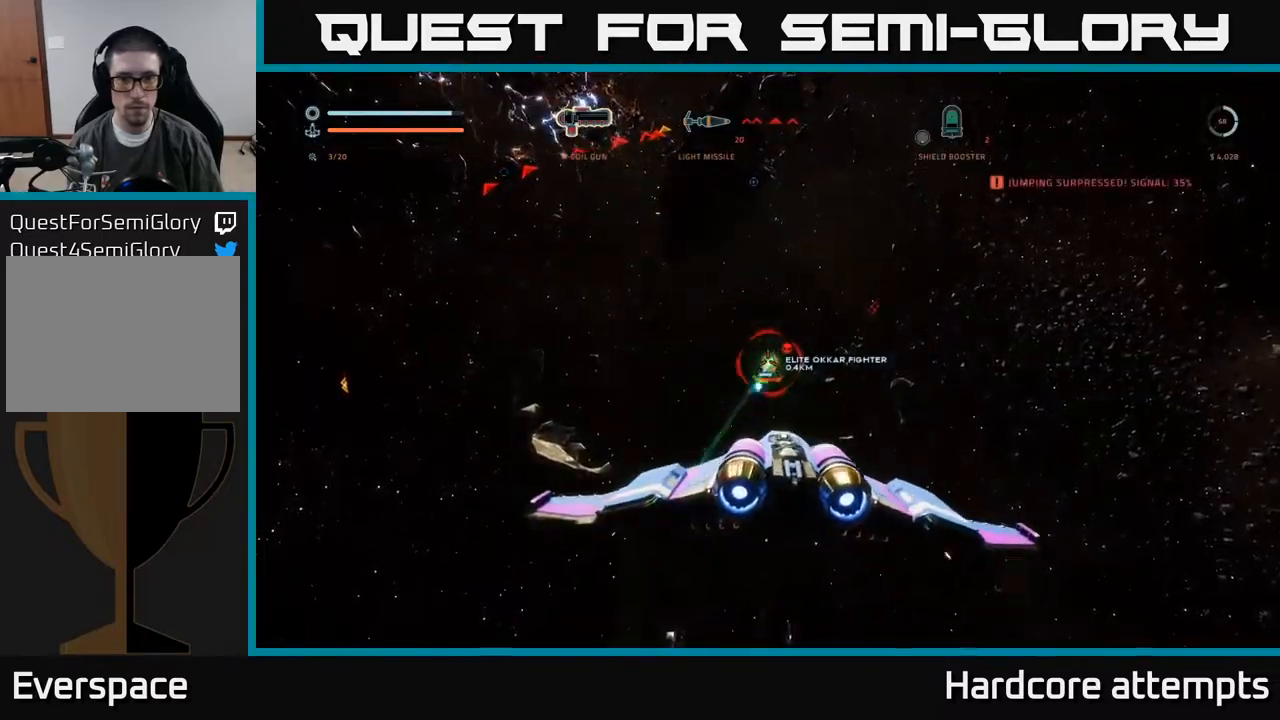
{"buttons": ["X", "R2"], "left_stick": "down-left", "right_stick": "center", "events": [[17, "right_stick", "down-left"], [100, "A", "up"], [167, "right_stick", "center"], [200, "X", "down"], [267, "left_stick", "down-left"]]}
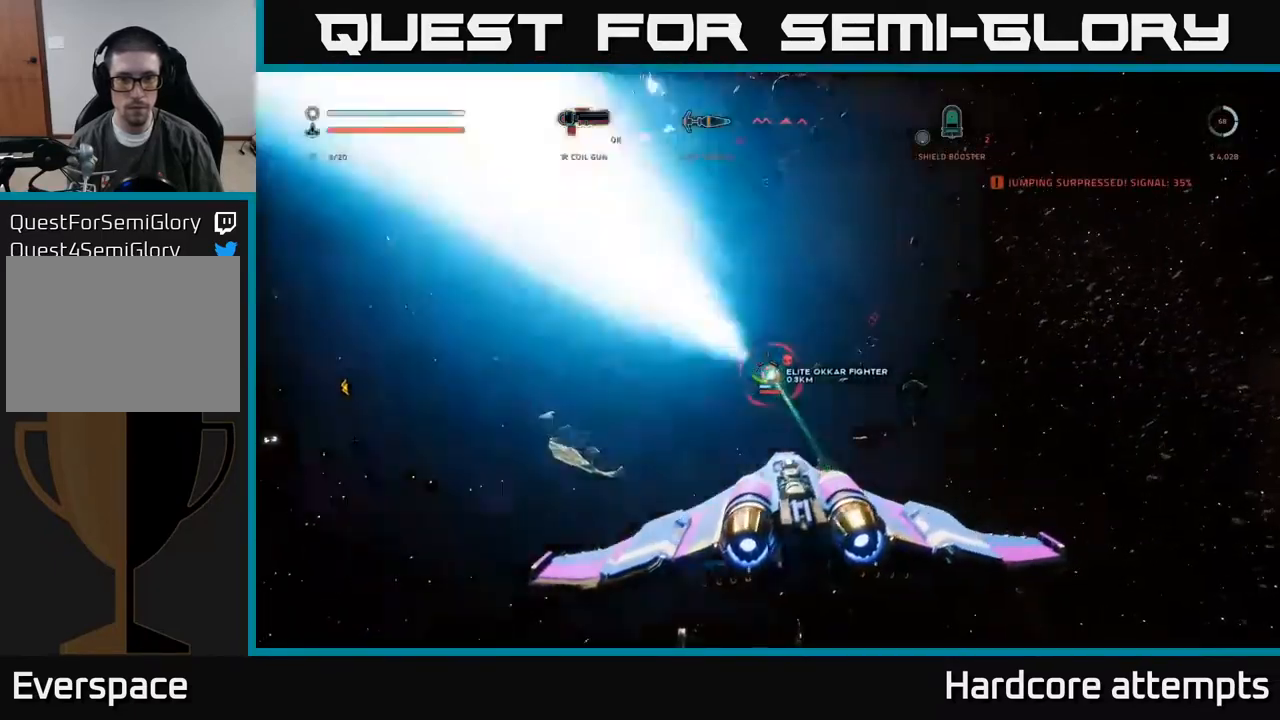
{"buttons": ["X", "R2"], "left_stick": "down-left", "right_stick": "up-right", "events": [[367, "right_stick", "up-right"]]}
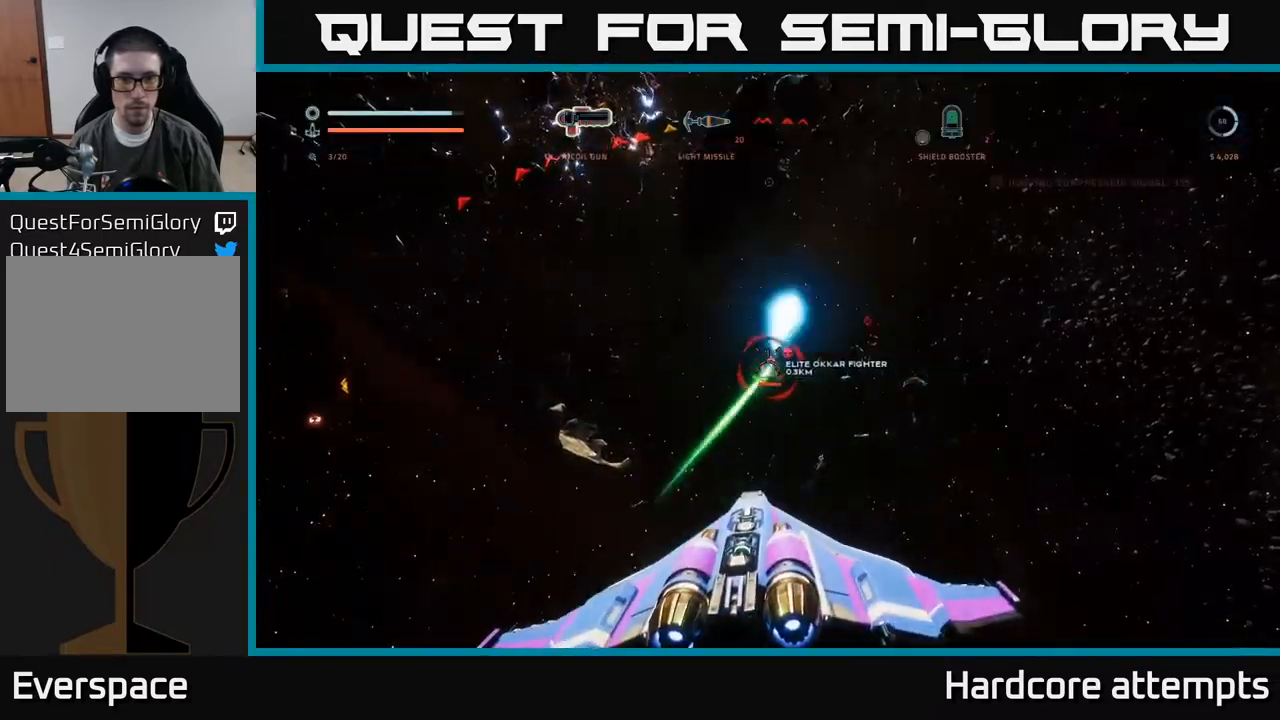
{"buttons": ["A", "R2"], "left_stick": "down-right", "right_stick": "center", "events": [[83, "X", "up"], [117, "right_stick", "center"], [183, "A", "down"], [233, "left_stick", "down"], [350, "right_stick", "up-right"], [450, "right_stick", "center"], [467, "left_stick", "down-right"]]}
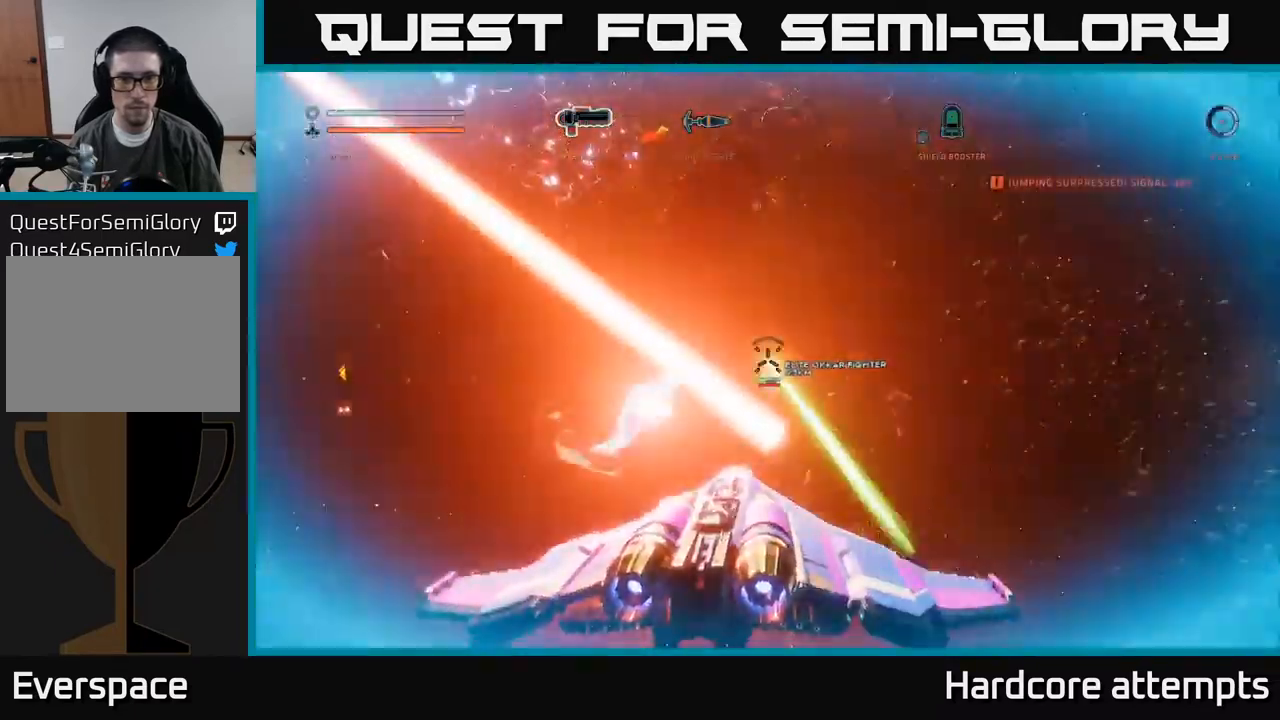
{"buttons": ["R2"], "left_stick": "down-right", "right_stick": "down-left", "events": [[350, "right_stick", "down-left"], [467, "A", "up"]]}
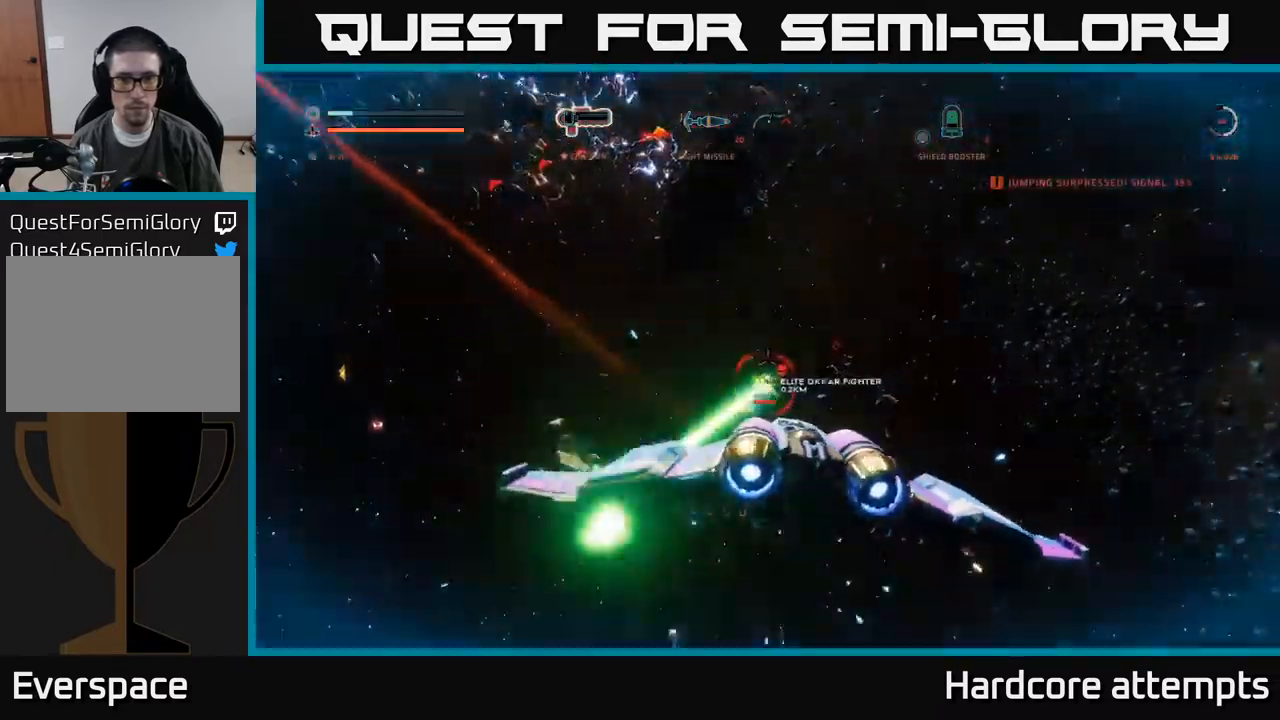
{"buttons": ["X", "R2"], "left_stick": "down-left", "right_stick": "center", "events": [[67, "X", "down"], [83, "right_stick", "center"], [233, "left_stick", "down"], [267, "right_stick", "left"], [383, "right_stick", "center"], [433, "left_stick", "down-left"]]}
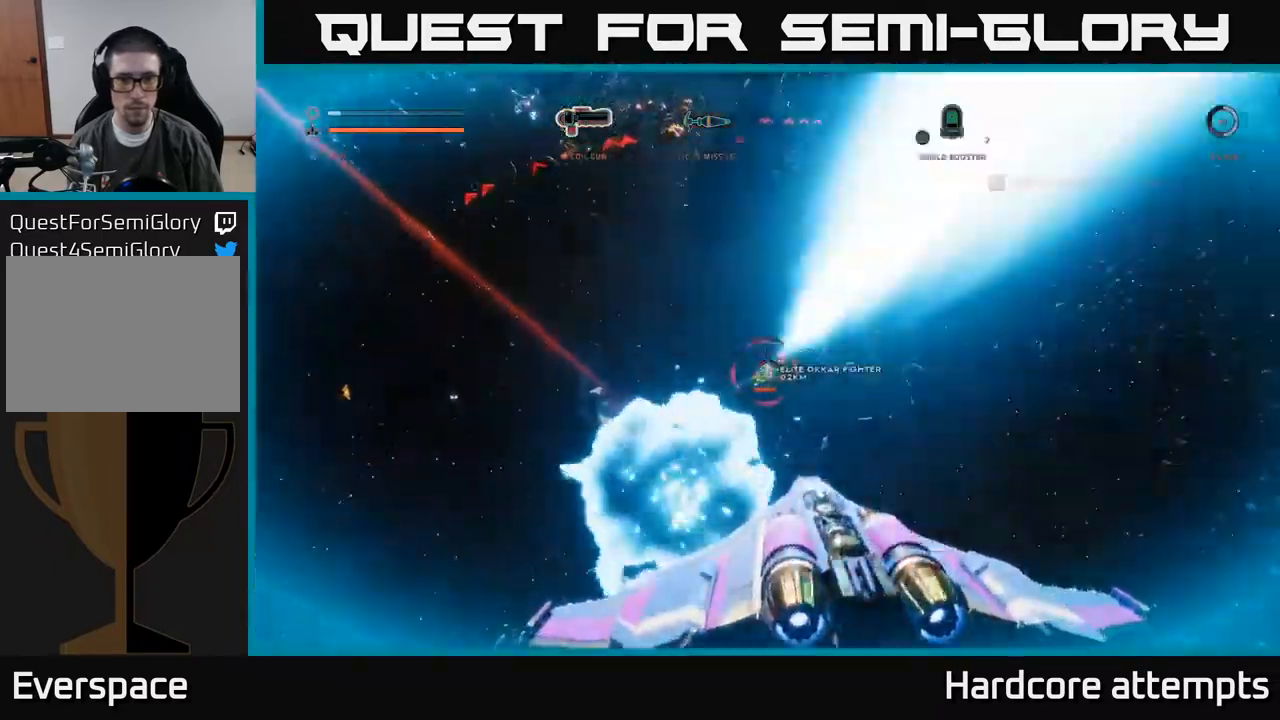
{"buttons": ["X", "R2"], "left_stick": "down-left", "right_stick": "up-right", "events": [[17, "right_stick", "up"], [200, "right_stick", "center"], [383, "right_stick", "up-right"]]}
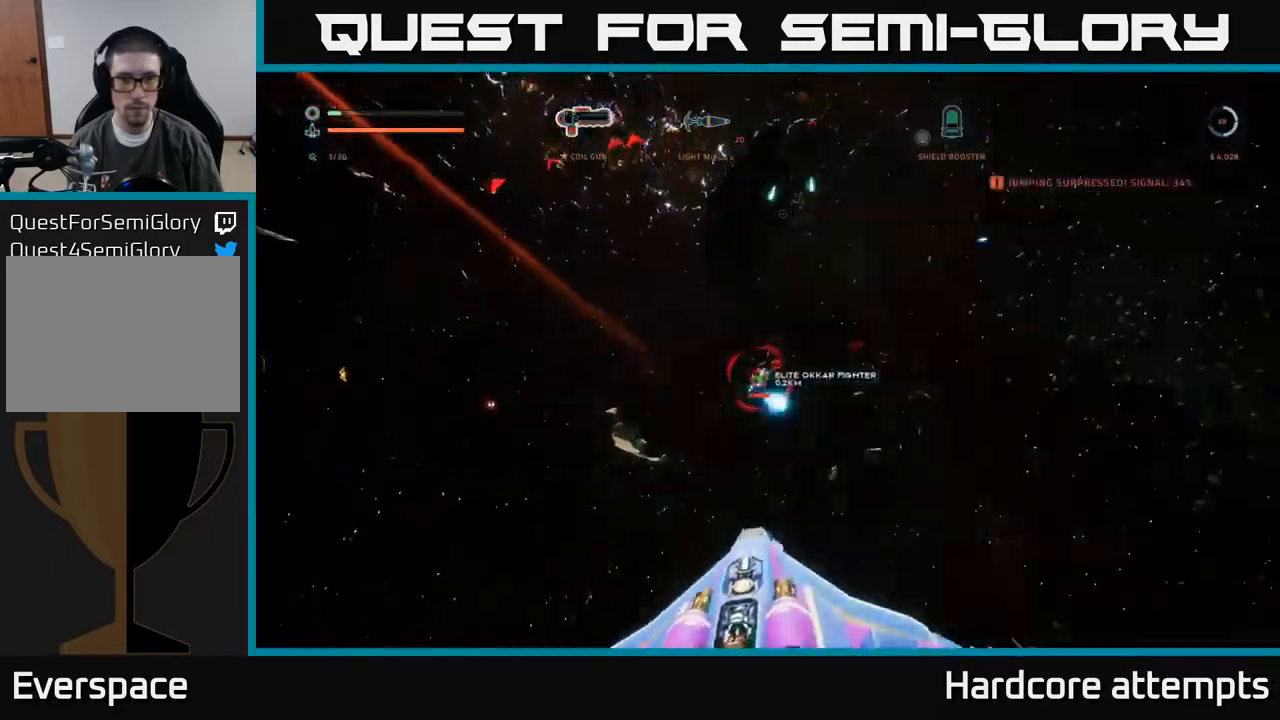
{"buttons": ["L2"], "left_stick": "down-left", "right_stick": "center", "events": [[83, "right_stick", "center"], [117, "R2", "up"], [250, "right_stick", "up"], [367, "L2", "down"], [417, "R2", "down"], [434, "right_stick", "center"], [467, "X", "up"], [500, "R2", "up"]]}
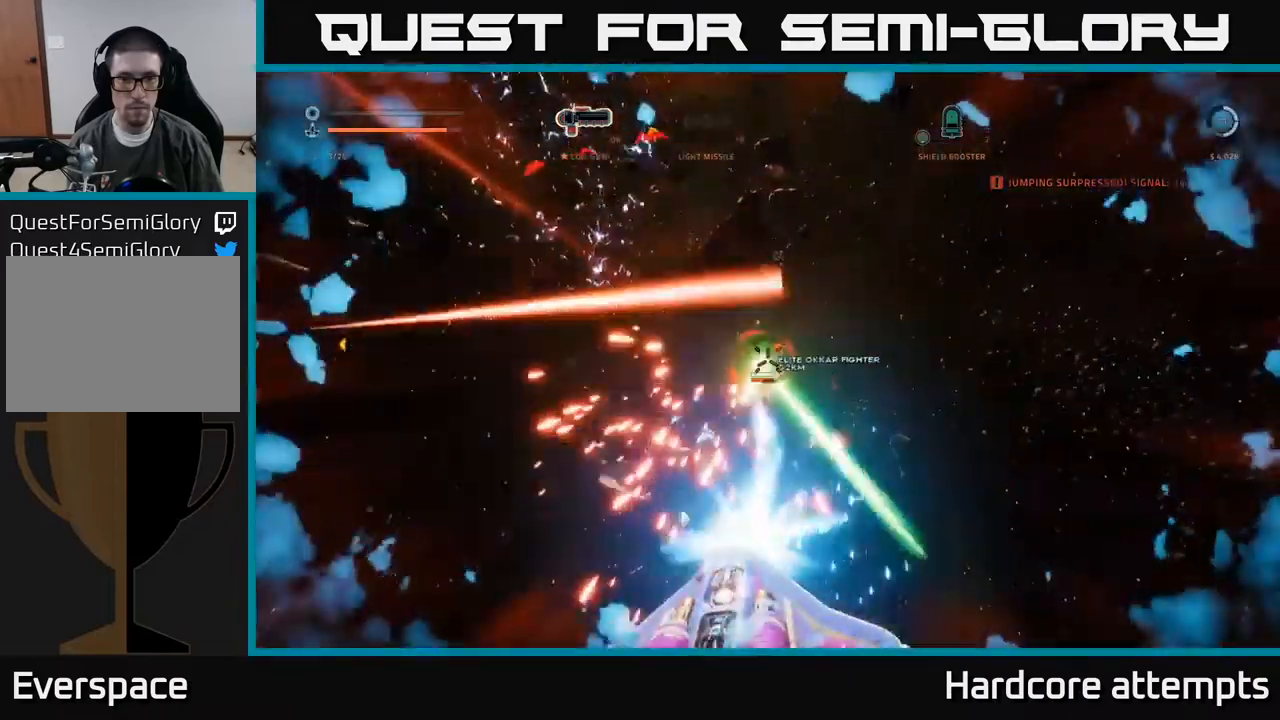
{"buttons": ["A", "R2"], "left_stick": "down-right", "right_stick": "down", "events": [[17, "L2", "up"], [100, "right_stick", "up-right"], [200, "R2", "down"], [317, "A", "down"], [317, "left_stick", "down-right"], [484, "right_stick", "down"]]}
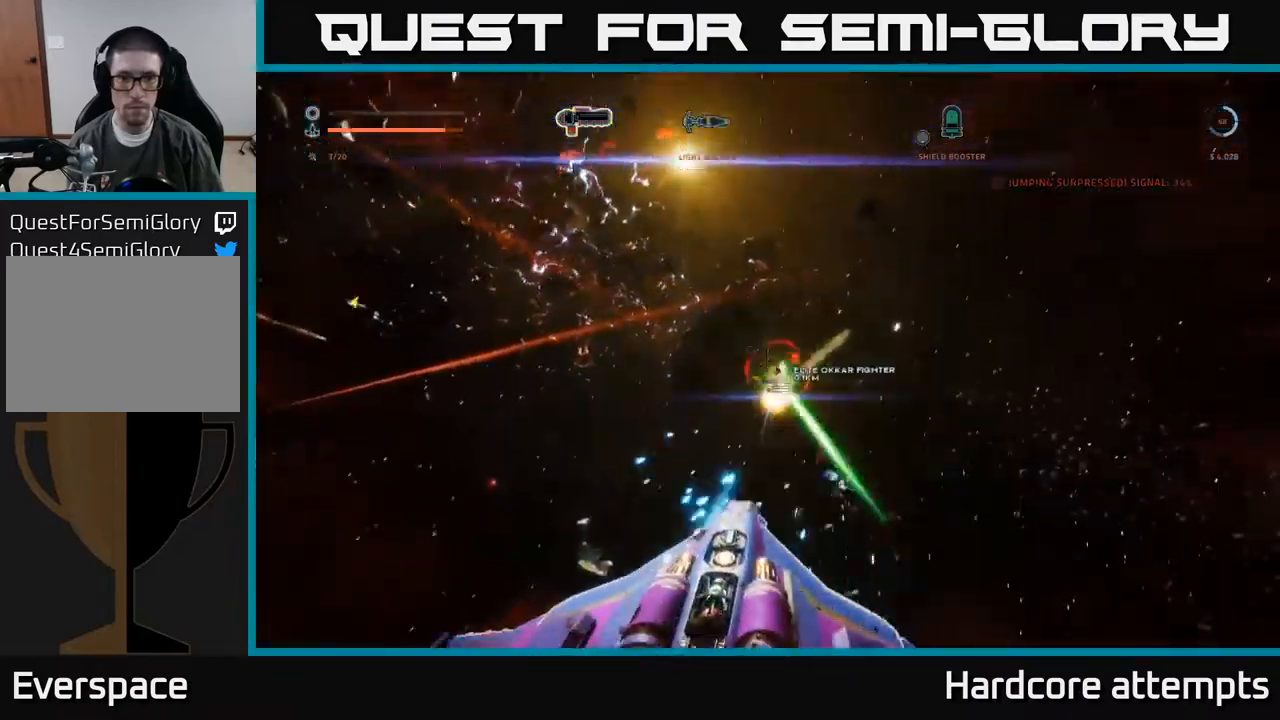
{"buttons": ["R2"], "left_stick": "right", "right_stick": "center", "events": [[17, "right_stick", "down-left"], [67, "left_stick", "right"], [250, "right_stick", "center"], [284, "left_stick", "center"], [350, "right_stick", "down-left"], [400, "left_stick", "right"], [417, "A", "up"], [450, "right_stick", "center"]]}
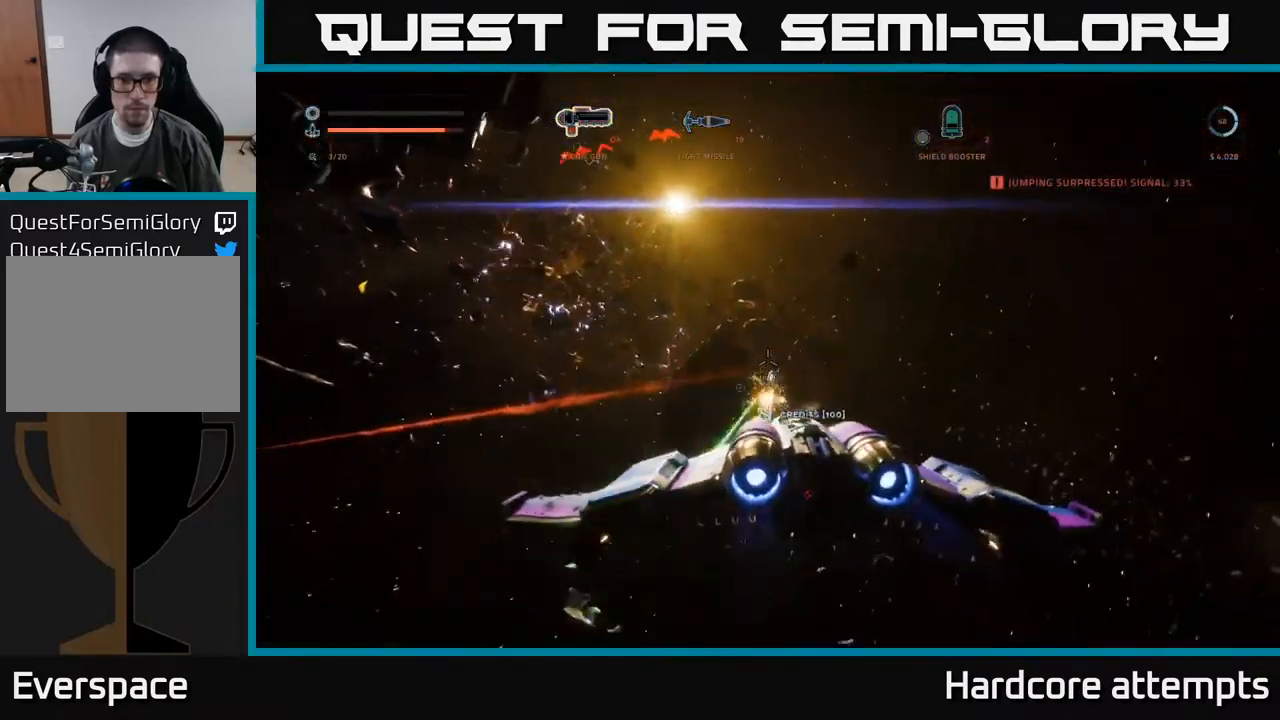
{"buttons": ["X", "L1"], "left_stick": "up", "right_stick": "left", "events": [[17, "R2", "up"], [84, "X", "down"], [167, "left_stick", "up-right"], [200, "right_stick", "down-left"], [217, "L1", "down"], [267, "left_stick", "up"], [367, "right_stick", "left"]]}
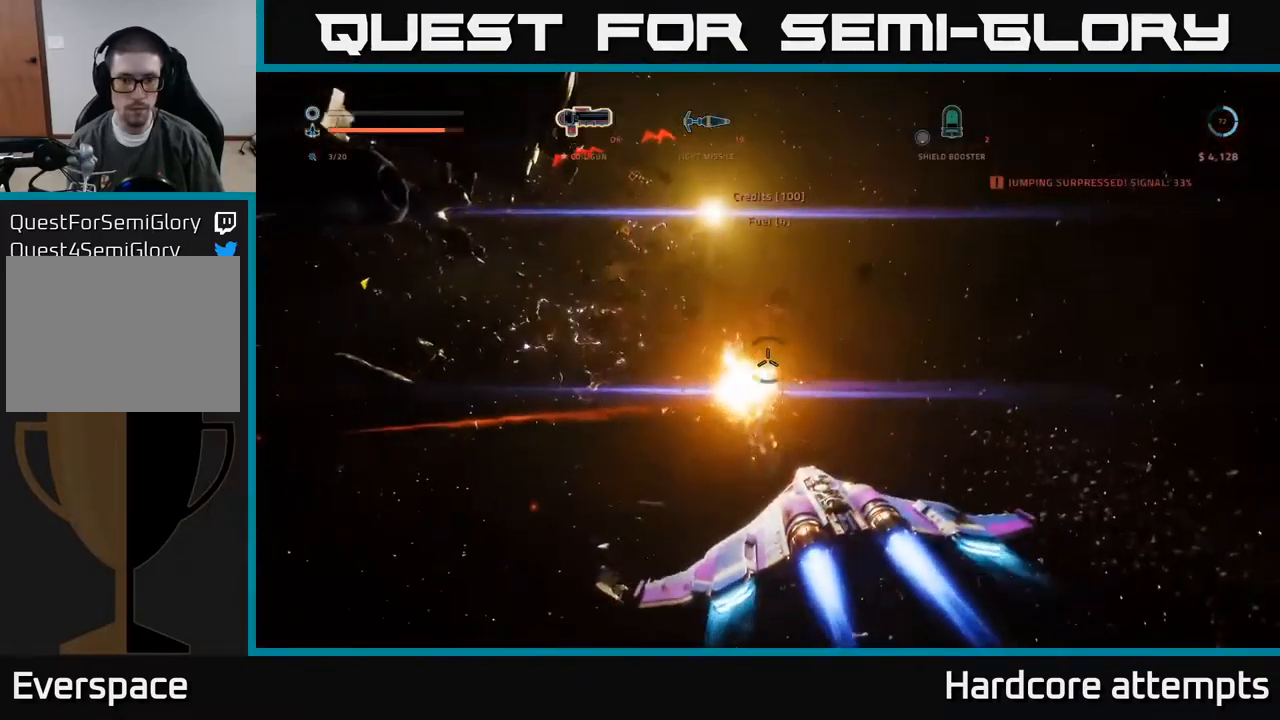
{"buttons": ["X"], "left_stick": "left", "right_stick": "center", "events": [[17, "left_stick", "up-left"], [117, "left_stick", "left"], [167, "L1", "up"], [284, "right_stick", "up-left"], [467, "right_stick", "center"]]}
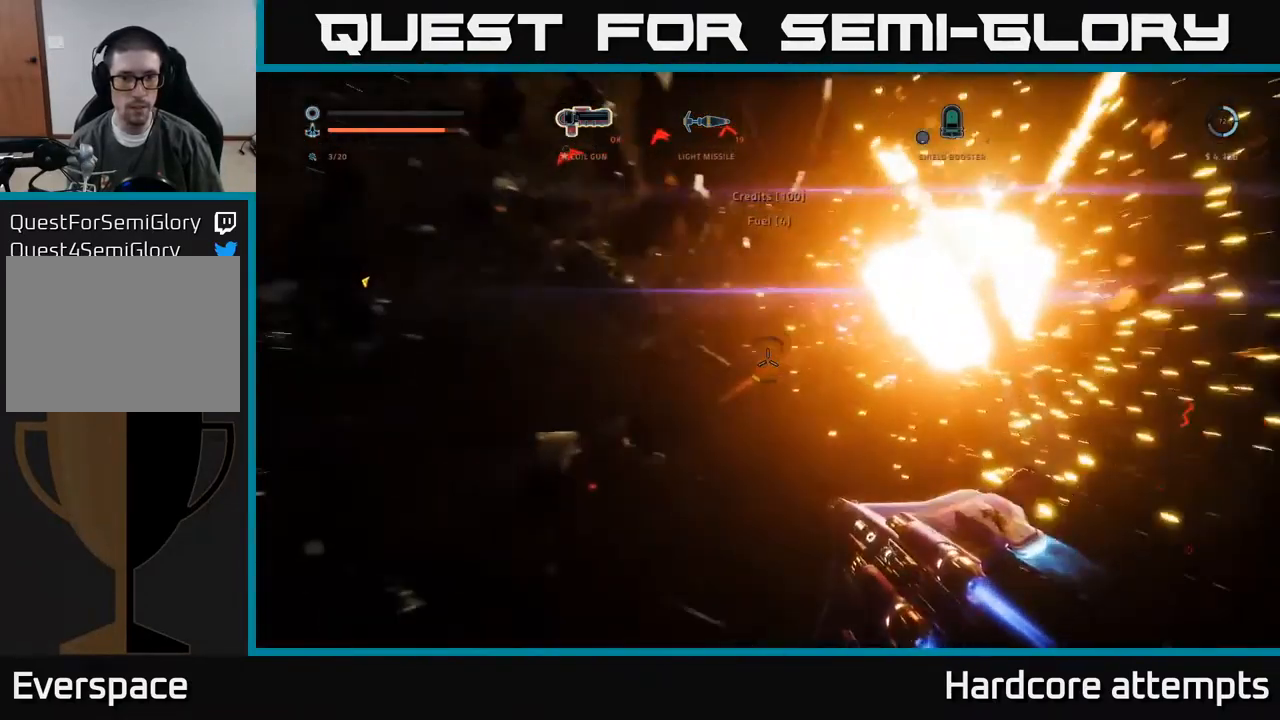
{"buttons": [], "left_stick": "left", "right_stick": "right", "events": [[217, "L1", "down"], [267, "X", "up"], [367, "right_stick", "up-right"], [417, "L1", "up"], [417, "right_stick", "right"]]}
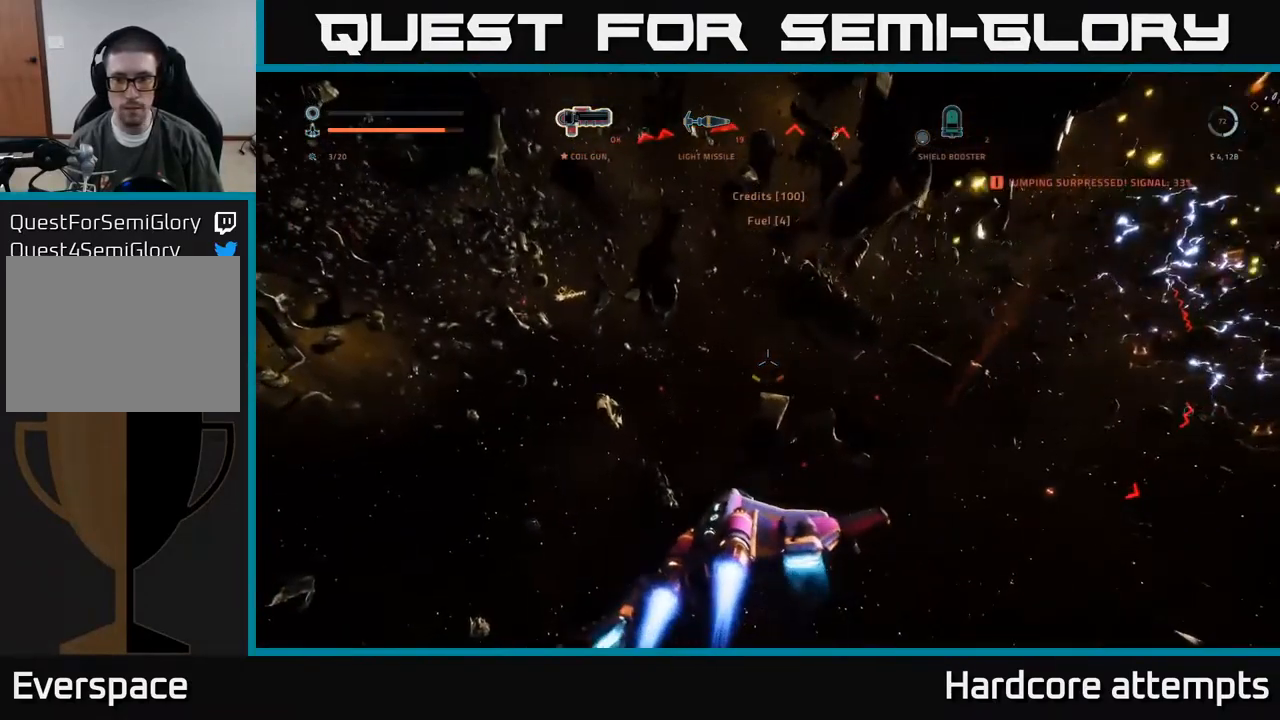
{"buttons": ["A"], "left_stick": "left", "right_stick": "up-right", "events": [[84, "R3", "down"], [200, "A", "down"], [234, "R3", "up"], [350, "right_stick", "up-right"]]}
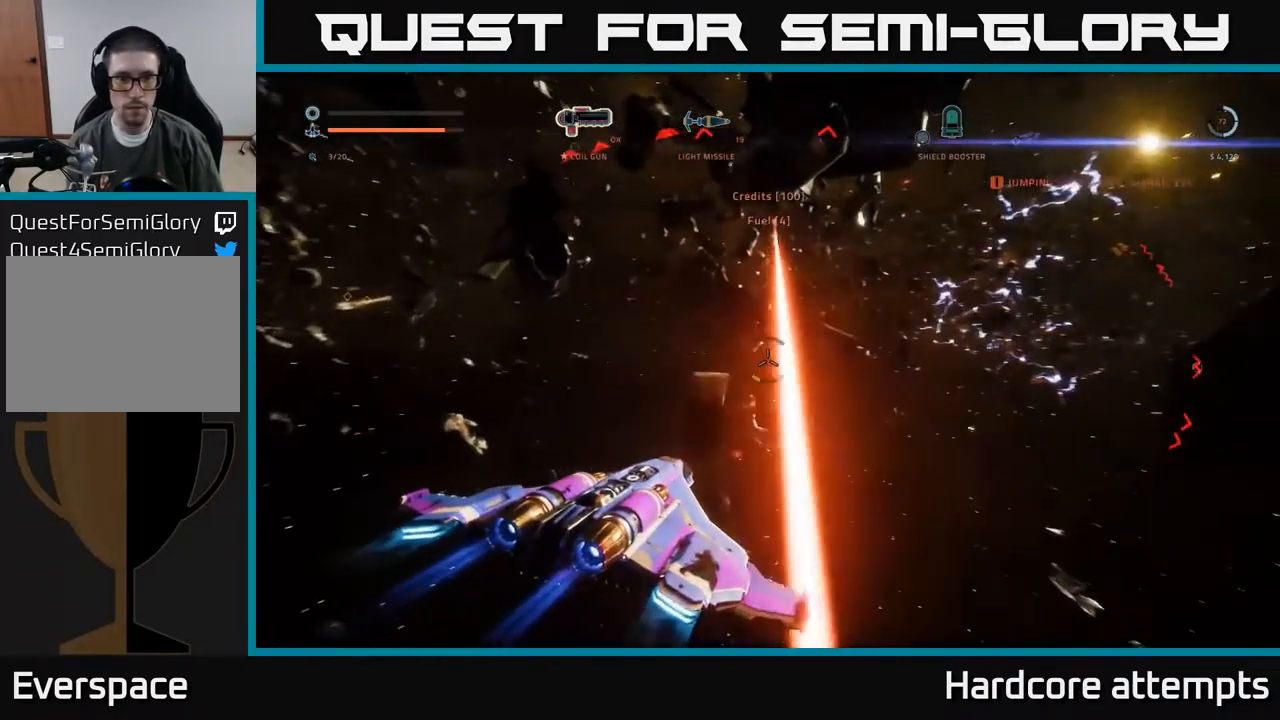
{"buttons": ["L1"], "left_stick": "center", "right_stick": "up-right", "events": [[100, "A", "up"], [300, "L1", "down"], [500, "left_stick", "center"]]}
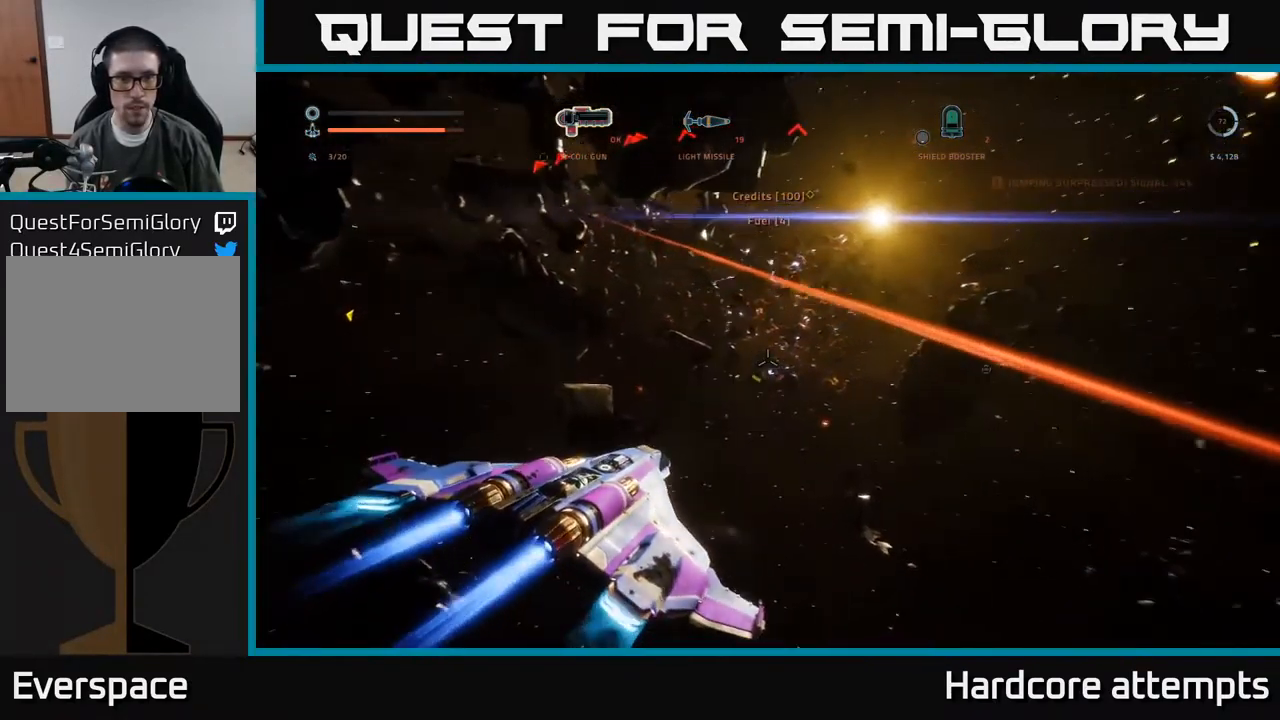
{"buttons": ["A", "L1"], "left_stick": "up-right", "right_stick": "down-right", "events": [[50, "left_stick", "down-right"], [67, "L1", "up"], [84, "right_stick", "right"], [150, "A", "down"], [150, "left_stick", "right"], [250, "right_stick", "down-right"], [334, "L1", "down"], [367, "left_stick", "up-right"]]}
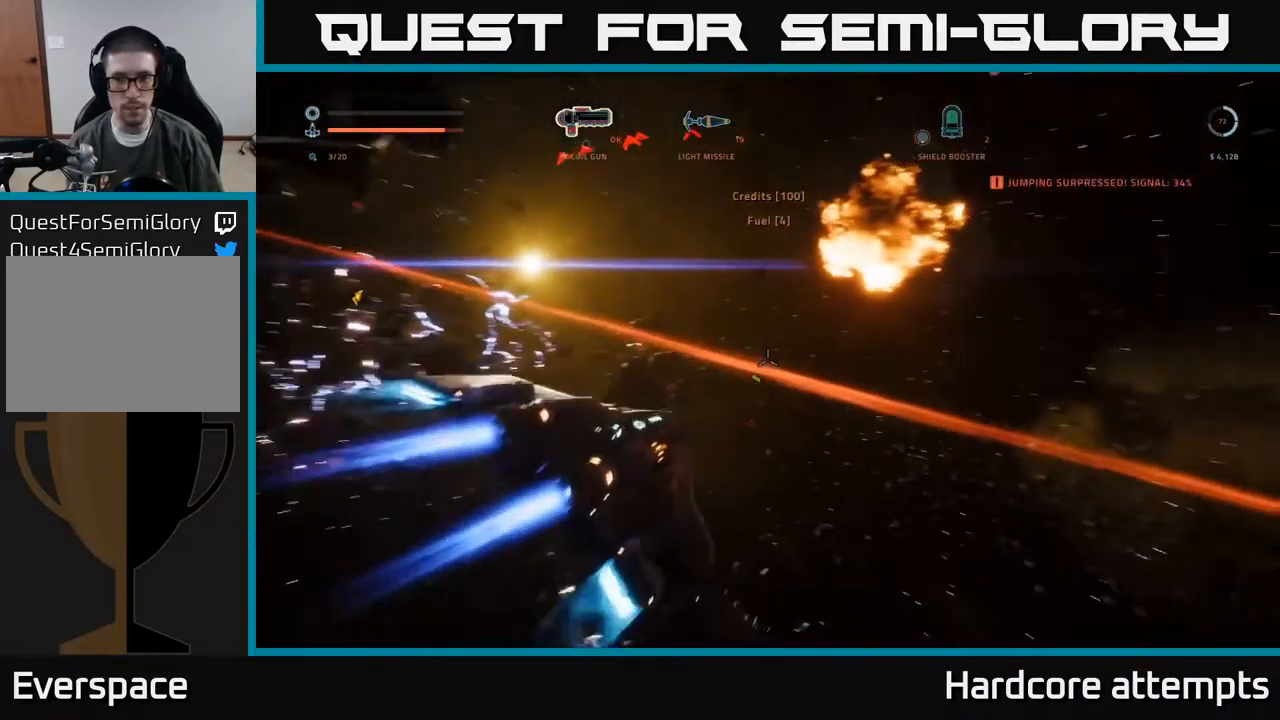
{"buttons": [], "left_stick": "up-right", "right_stick": "right", "events": [[50, "A", "up"], [134, "right_stick", "right"], [500, "L1", "up"]]}
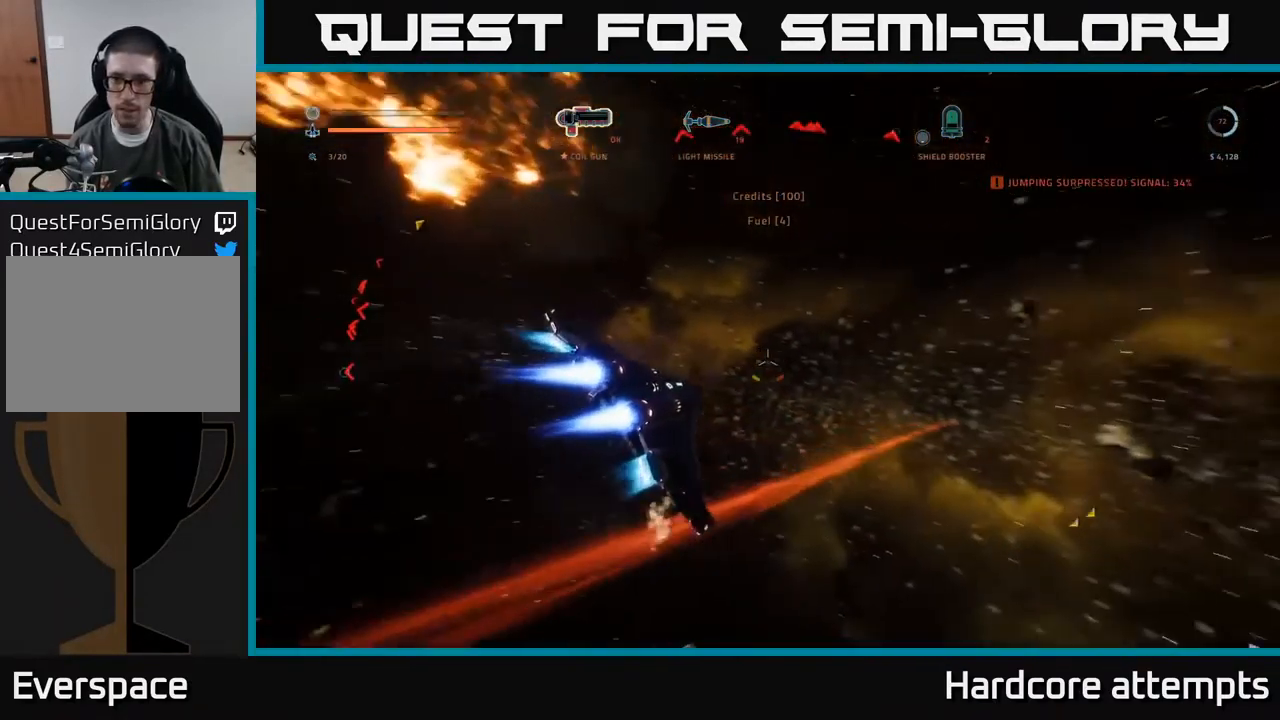
{"buttons": ["L1"], "left_stick": "up-left", "right_stick": "right", "events": [[34, "X", "down"], [167, "left_stick", "up-left"], [167, "right_stick", "center"], [301, "L1", "down"], [301, "X", "up"], [384, "right_stick", "right"]]}
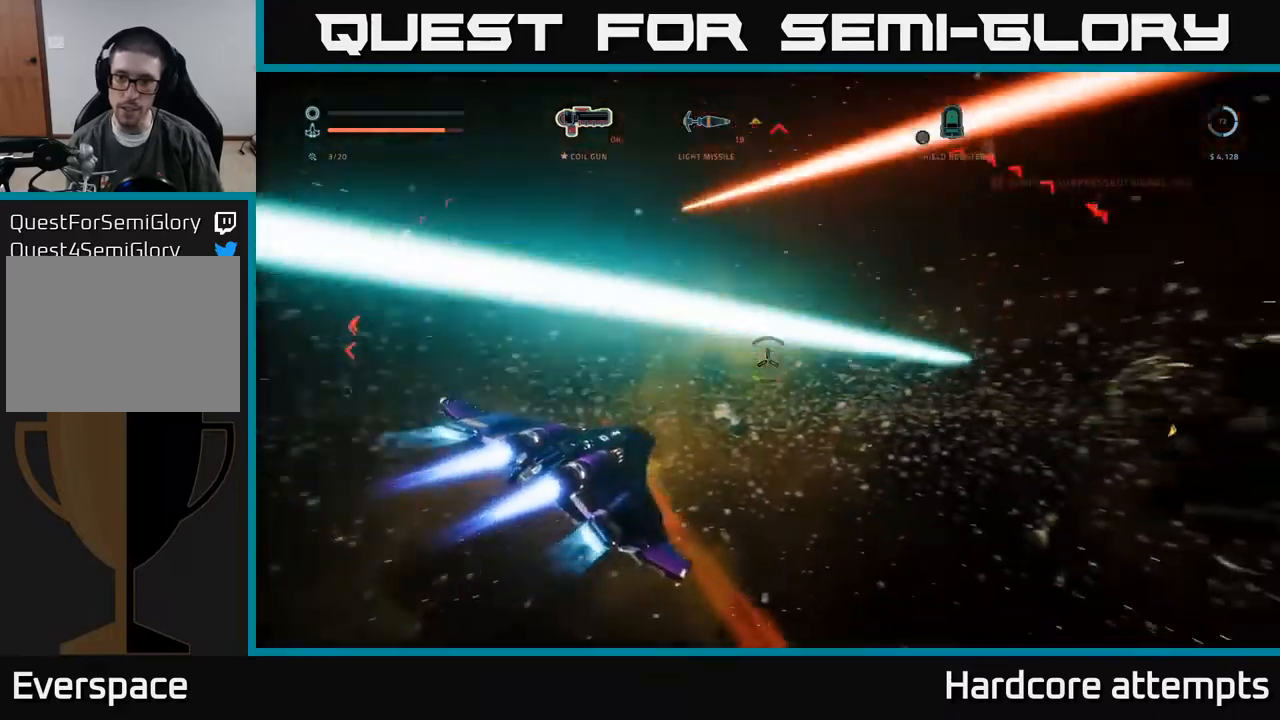
{"buttons": ["X", "L1"], "left_stick": "up-left", "right_stick": "up-right", "events": [[333, "right_stick", "up-right"], [350, "X", "down"]]}
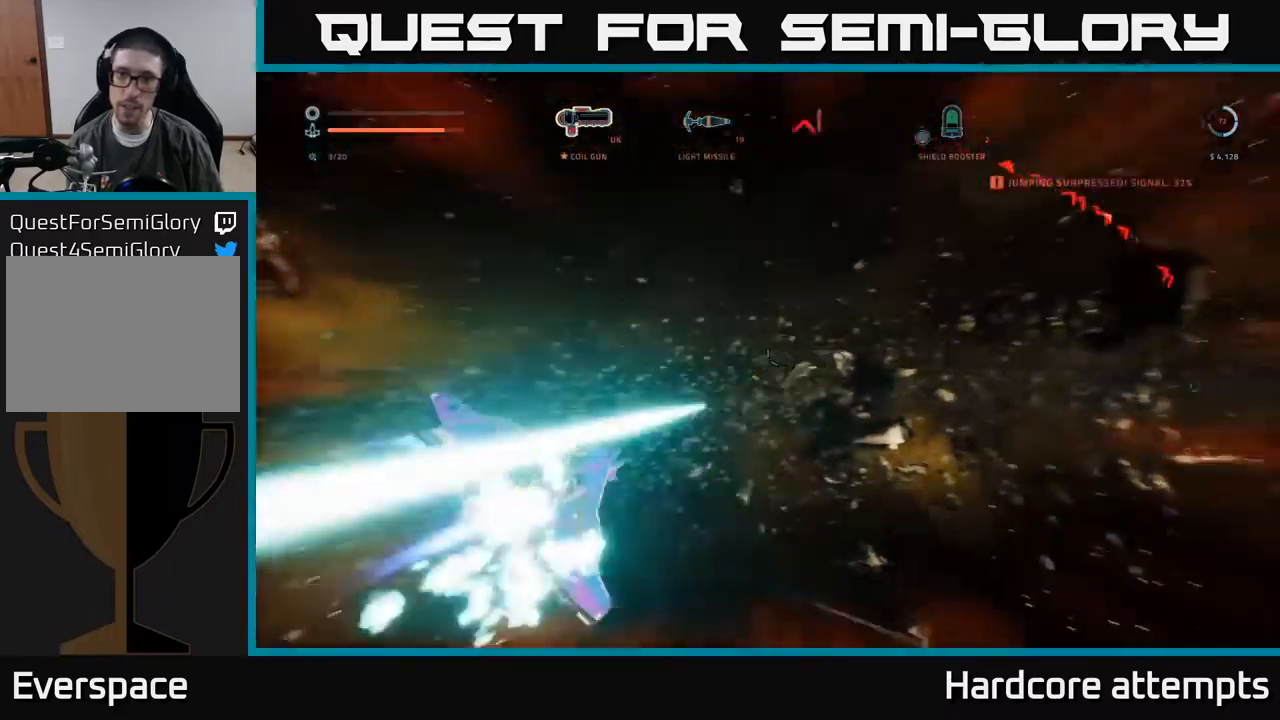
{"buttons": ["L1"], "left_stick": "up-left", "right_stick": "right", "events": [[233, "right_stick", "right"], [350, "right_stick", "center"], [467, "right_stick", "right"], [483, "X", "up"]]}
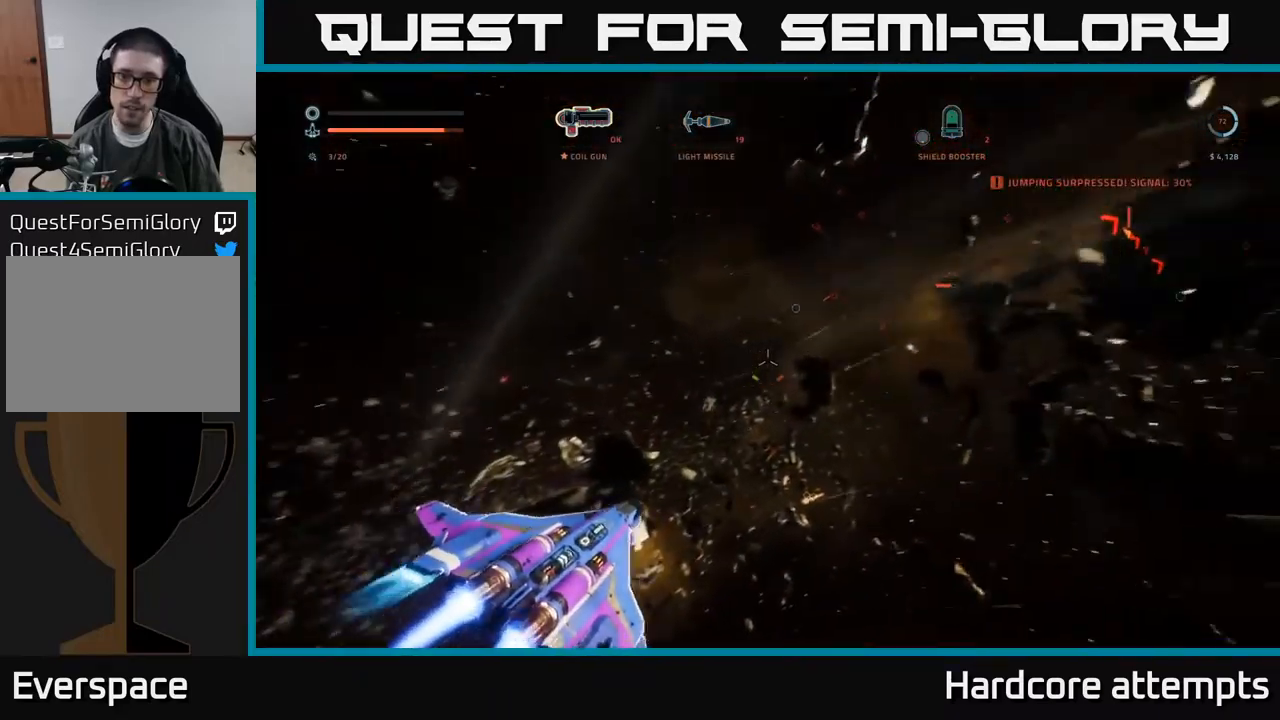
{"buttons": ["A"], "left_stick": "down-left", "right_stick": "right", "events": [[67, "L1", "up"], [133, "A", "down"], [183, "left_stick", "left"], [350, "left_stick", "down-left"]]}
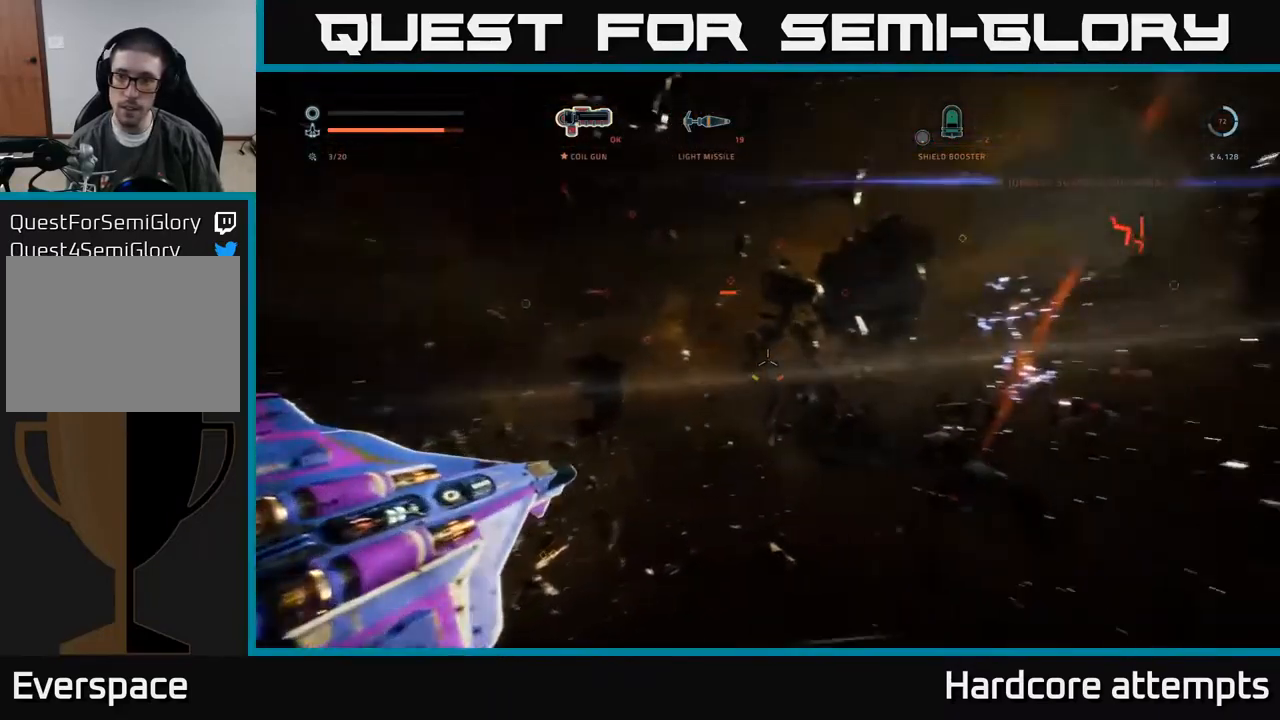
{"buttons": ["A"], "left_stick": "down", "right_stick": "center", "events": [[217, "right_stick", "up"], [233, "left_stick", "down"], [267, "right_stick", "center"], [417, "R1", "down"], [500, "R1", "up"]]}